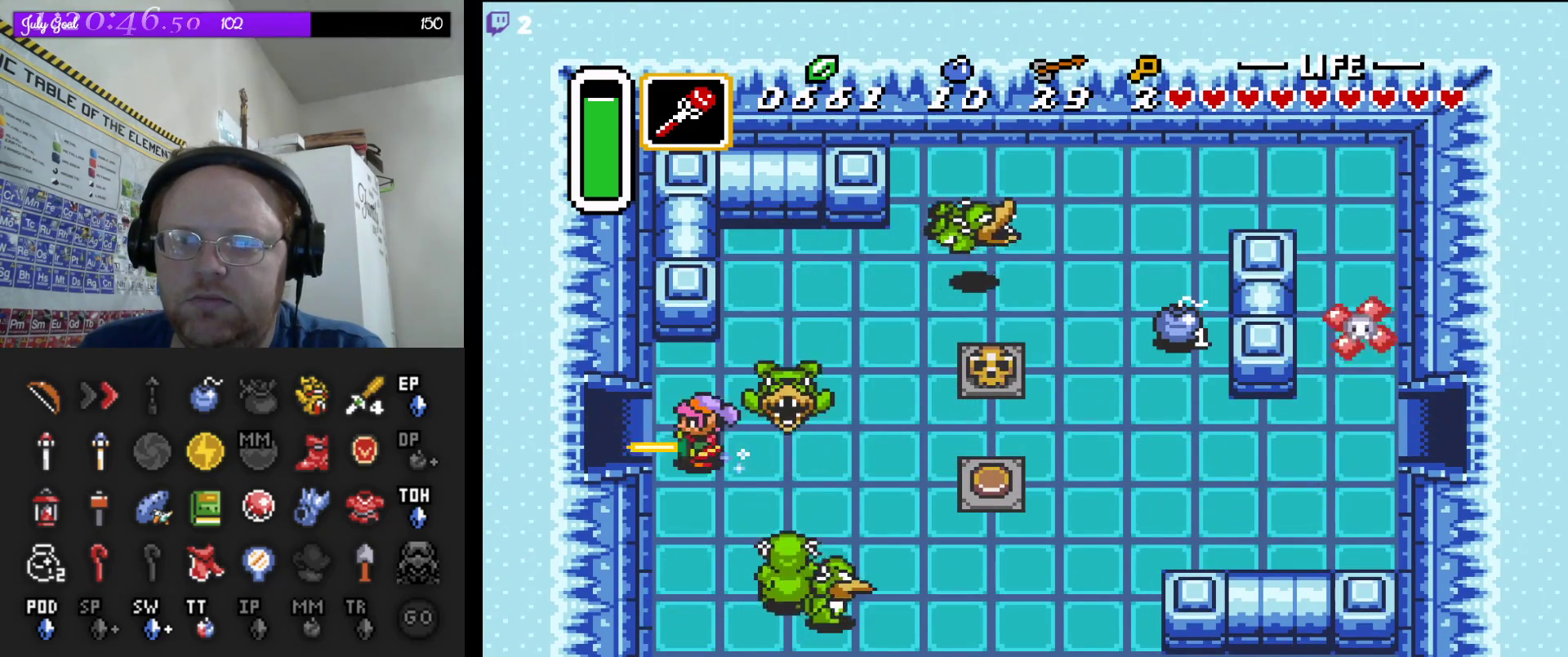
Gameplay with a controller (Nintendo layout); each line is a JSON object with the inputs held at the frame after it. "events" lists button and stick changes between this image and that frame as [ms after this image, input, new state], when the widget could be followed in between. Not read: L3 R3.
{"buttons": ["A"], "events": []}
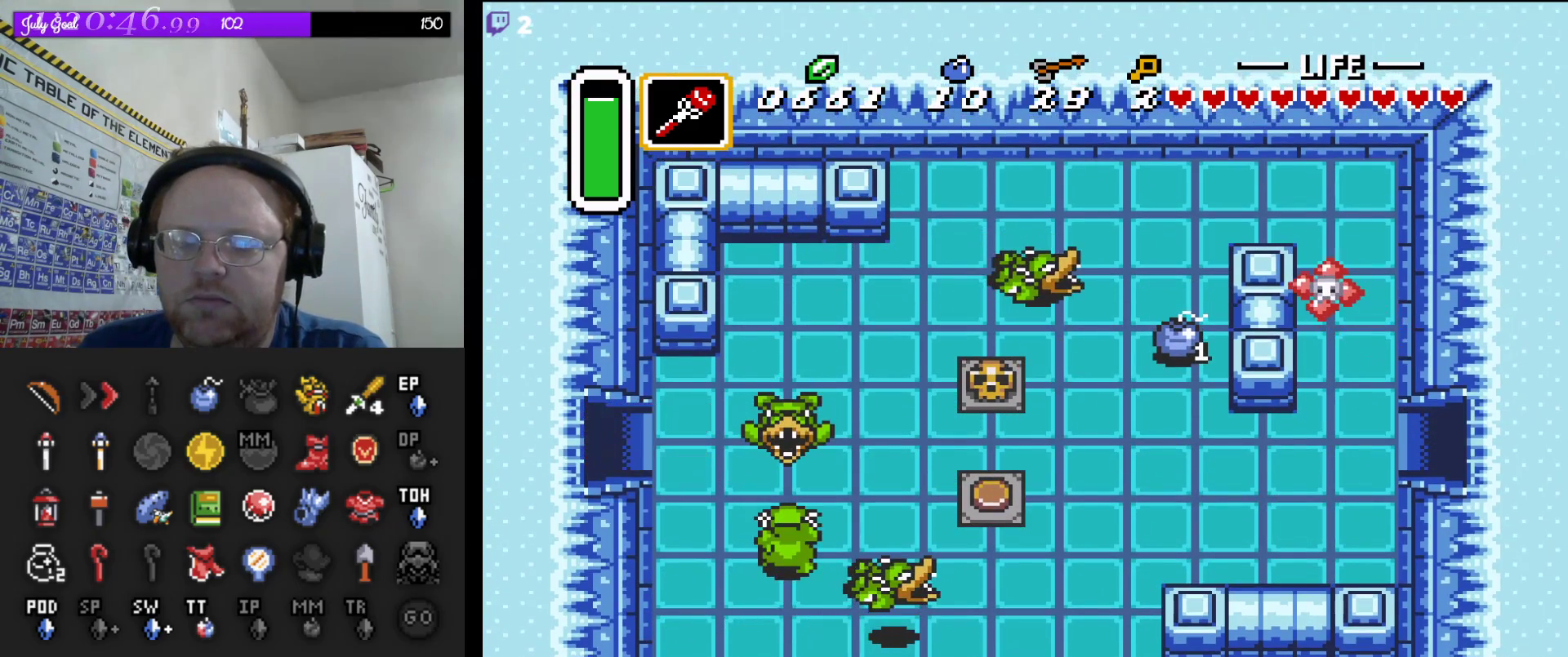
{"buttons": ["A"], "events": []}
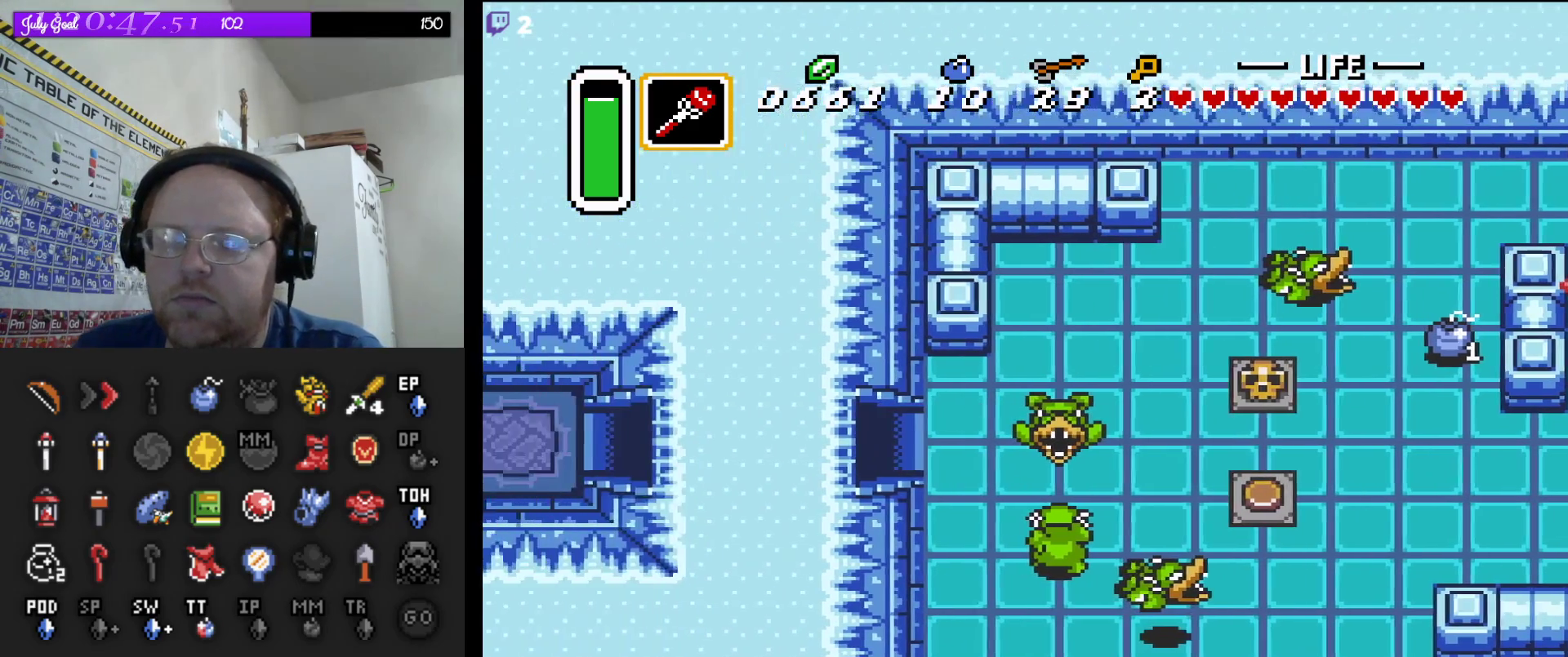
{"buttons": ["A"], "events": []}
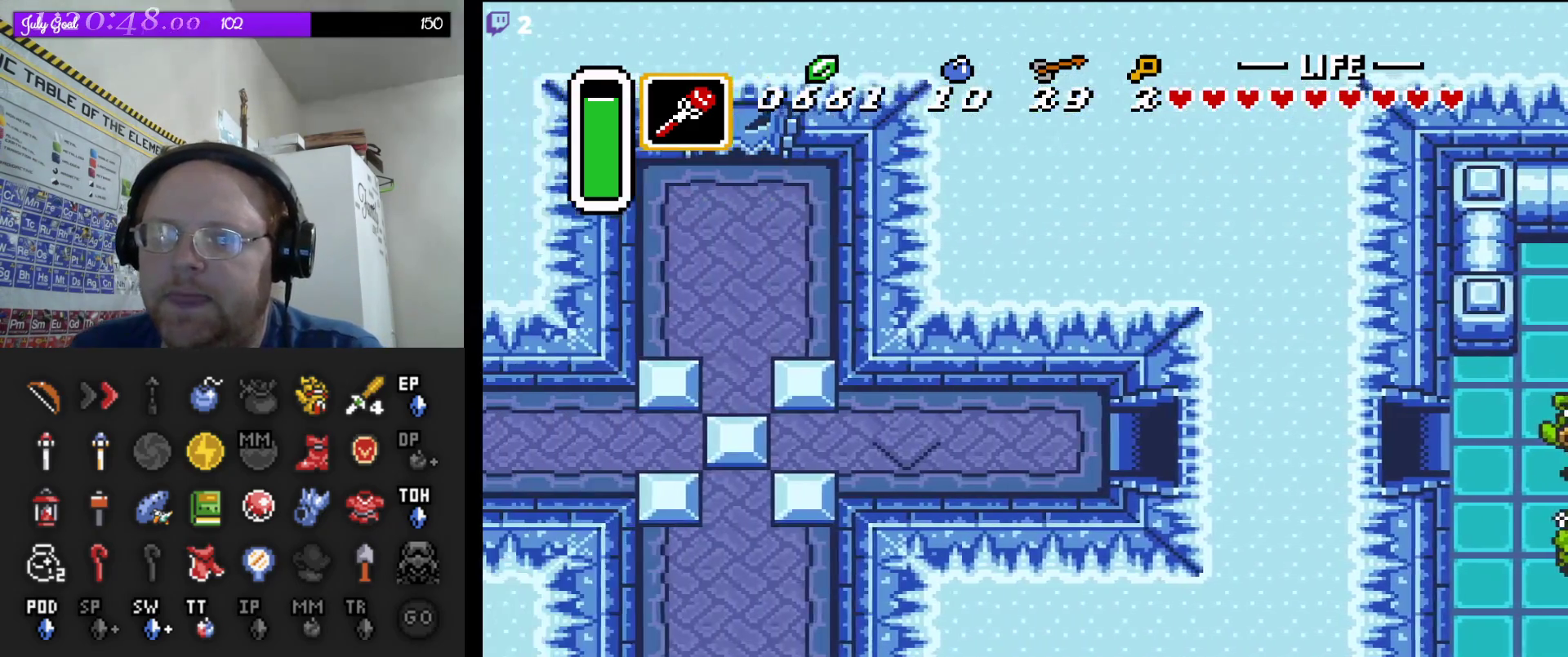
{"buttons": ["DPAD_LEFT"], "events": [[100, "A", "up"], [150, "DPAD_LEFT", "down"]]}
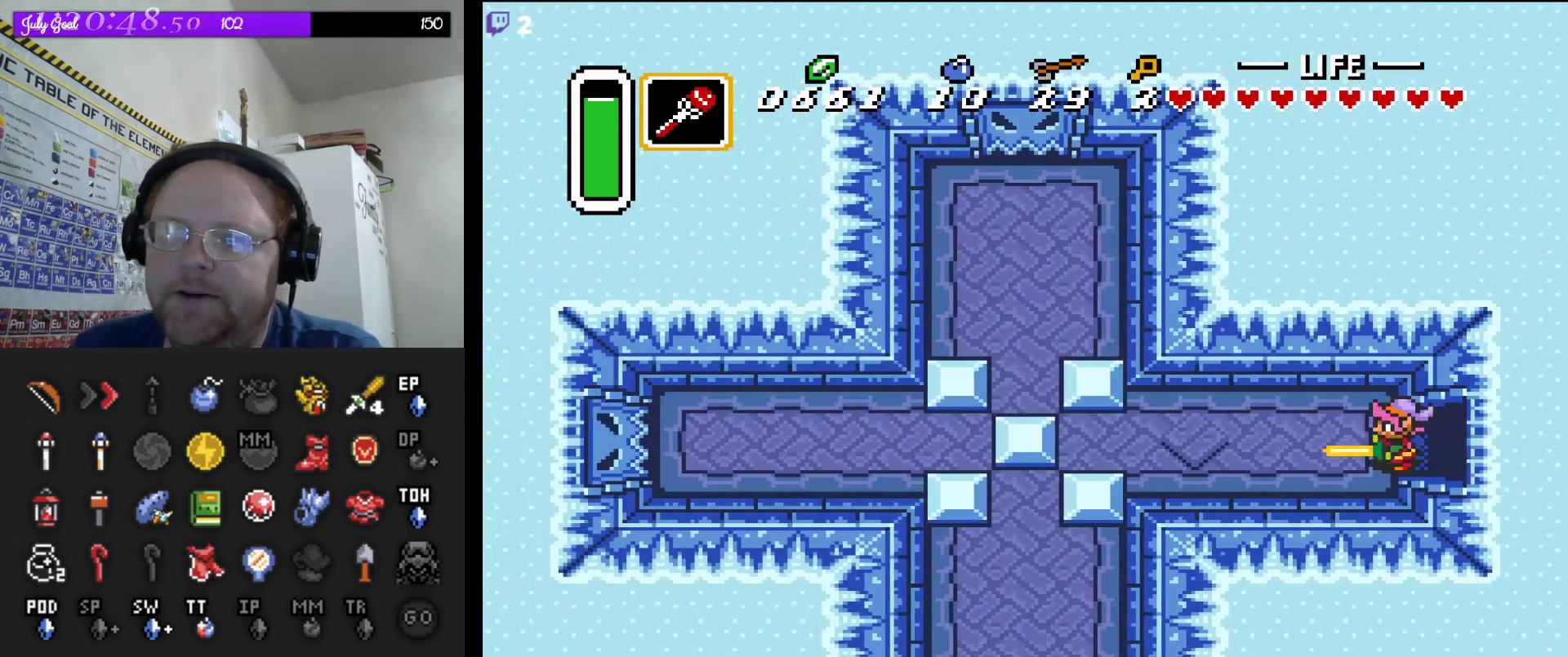
{"buttons": ["DPAD_LEFT"], "events": []}
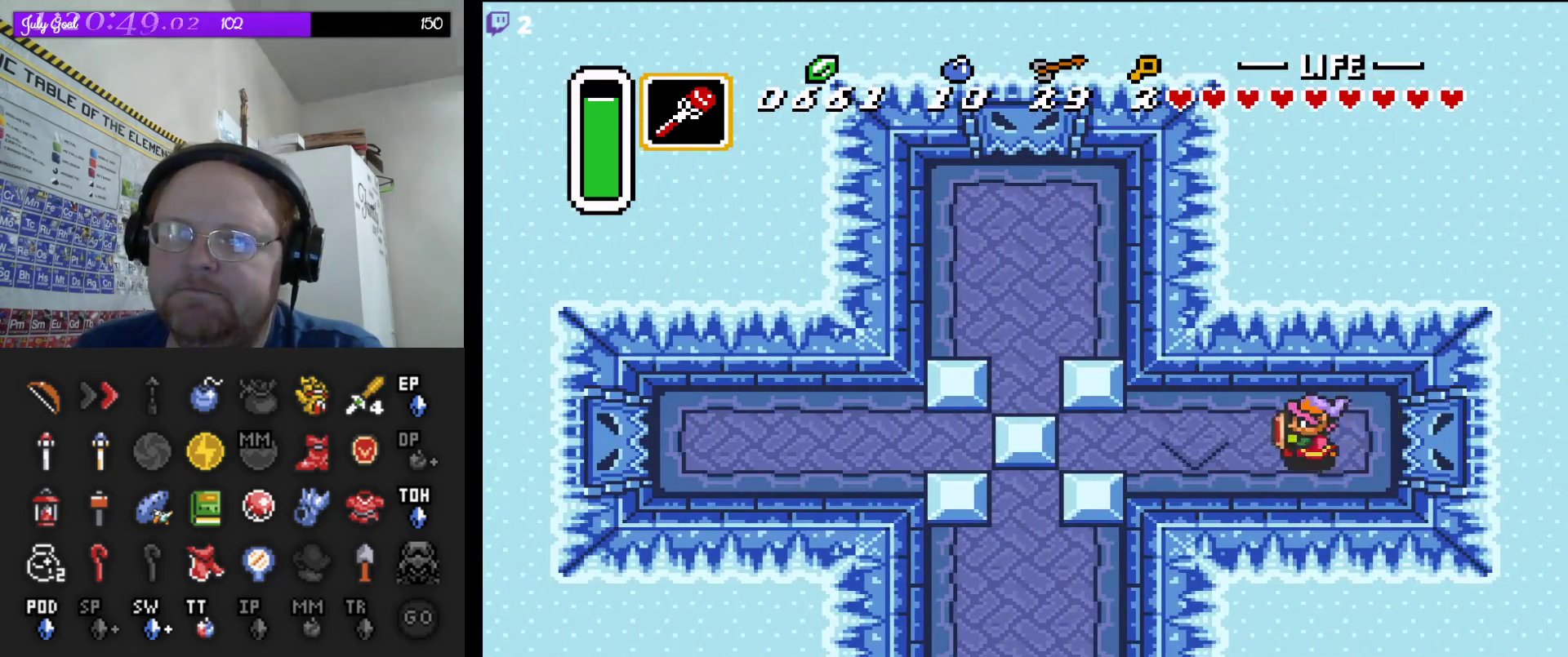
{"buttons": ["DPAD_LEFT"], "events": []}
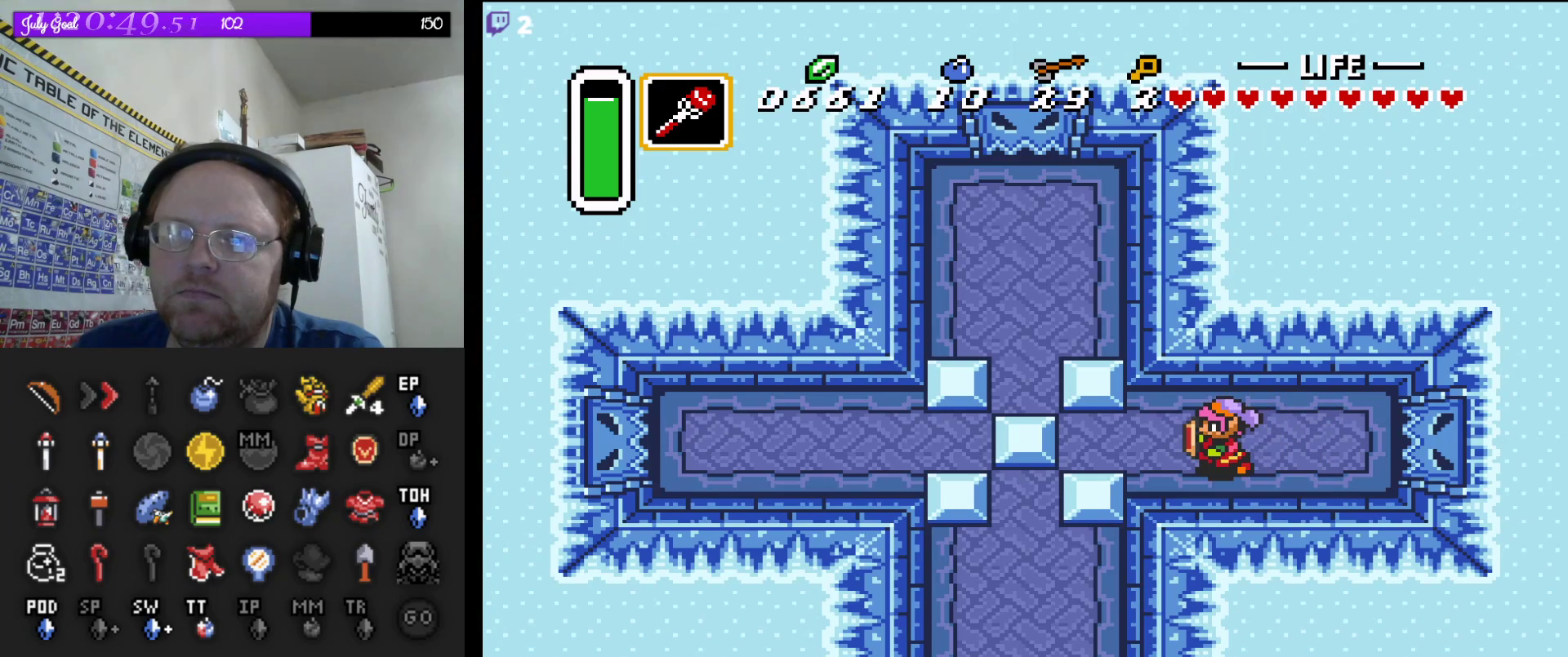
{"buttons": ["DPAD_LEFT"], "events": []}
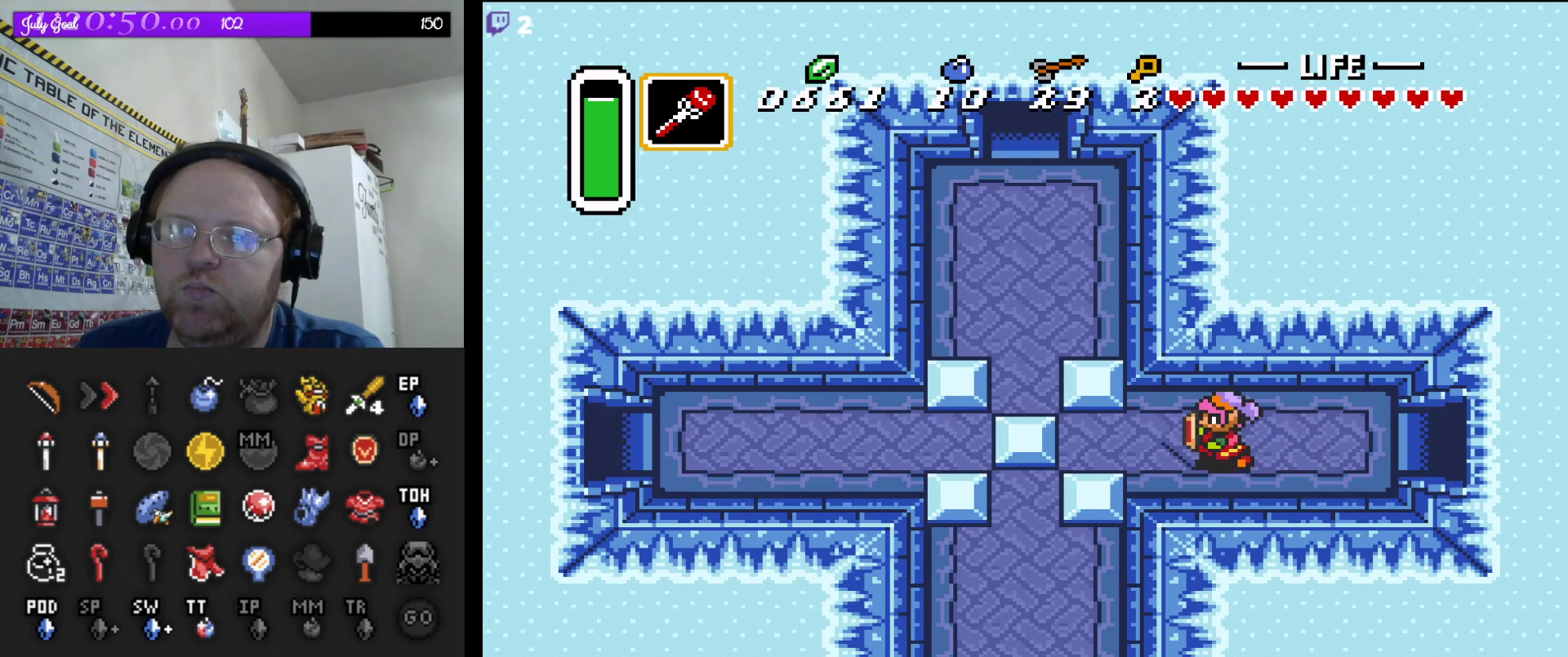
{"buttons": ["DPAD_LEFT"], "events": []}
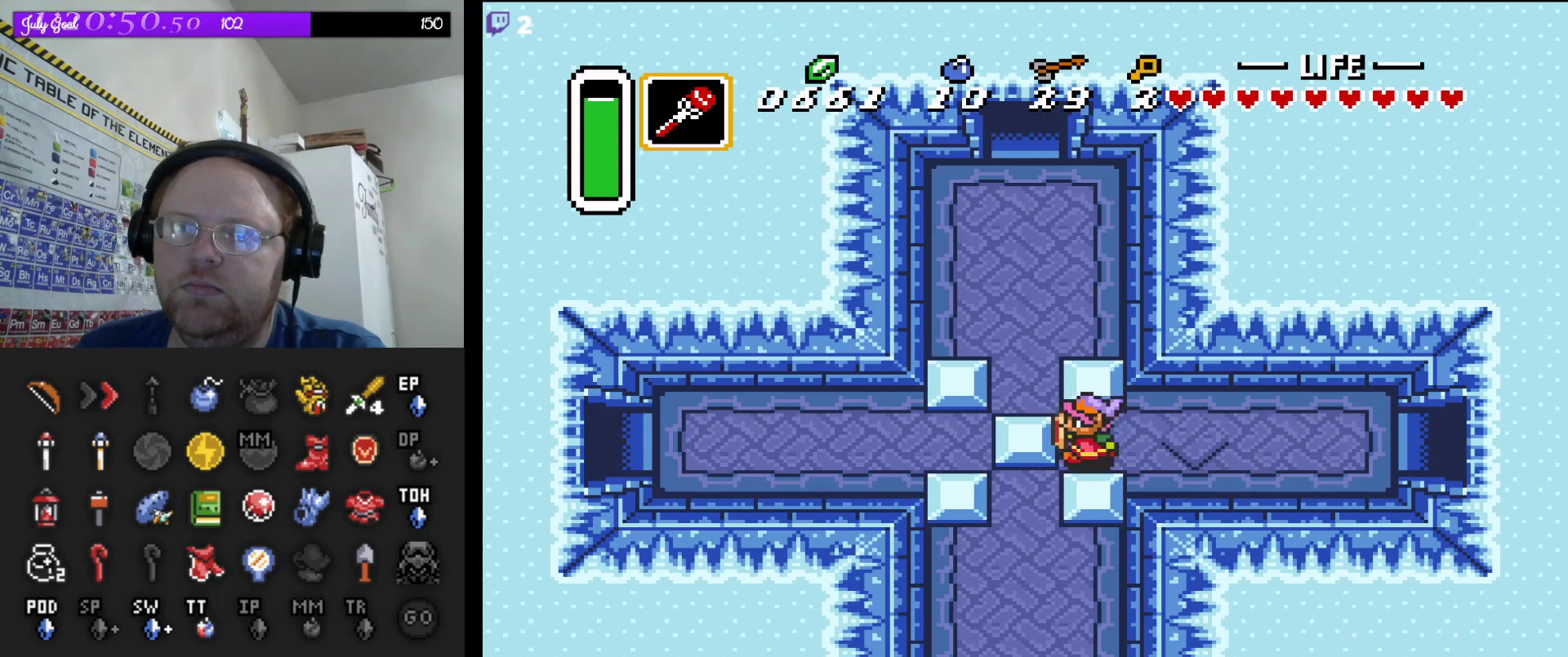
{"buttons": ["DPAD_LEFT"], "events": []}
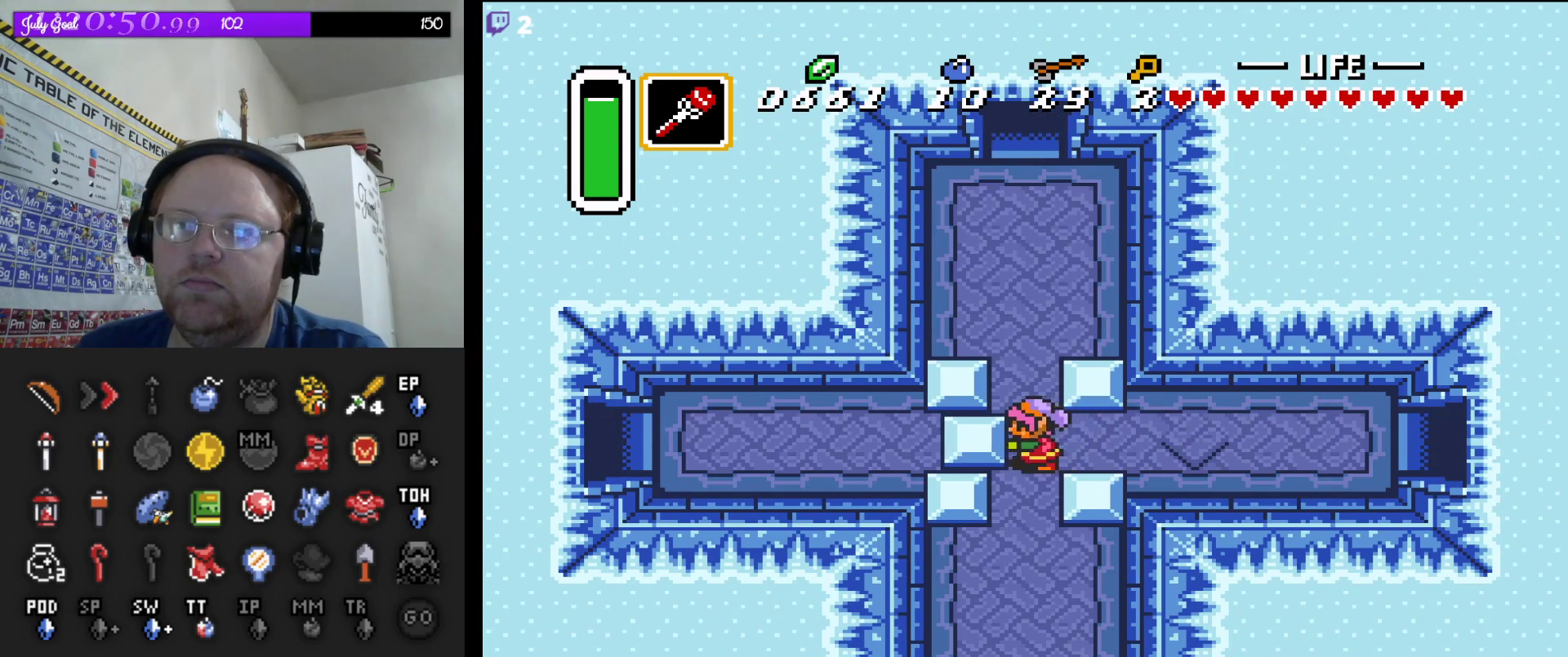
{"buttons": ["A"], "events": [[17, "DPAD_UP", "down"], [33, "DPAD_LEFT", "up"], [167, "DPAD_UP", "up"], [183, "A", "down"]]}
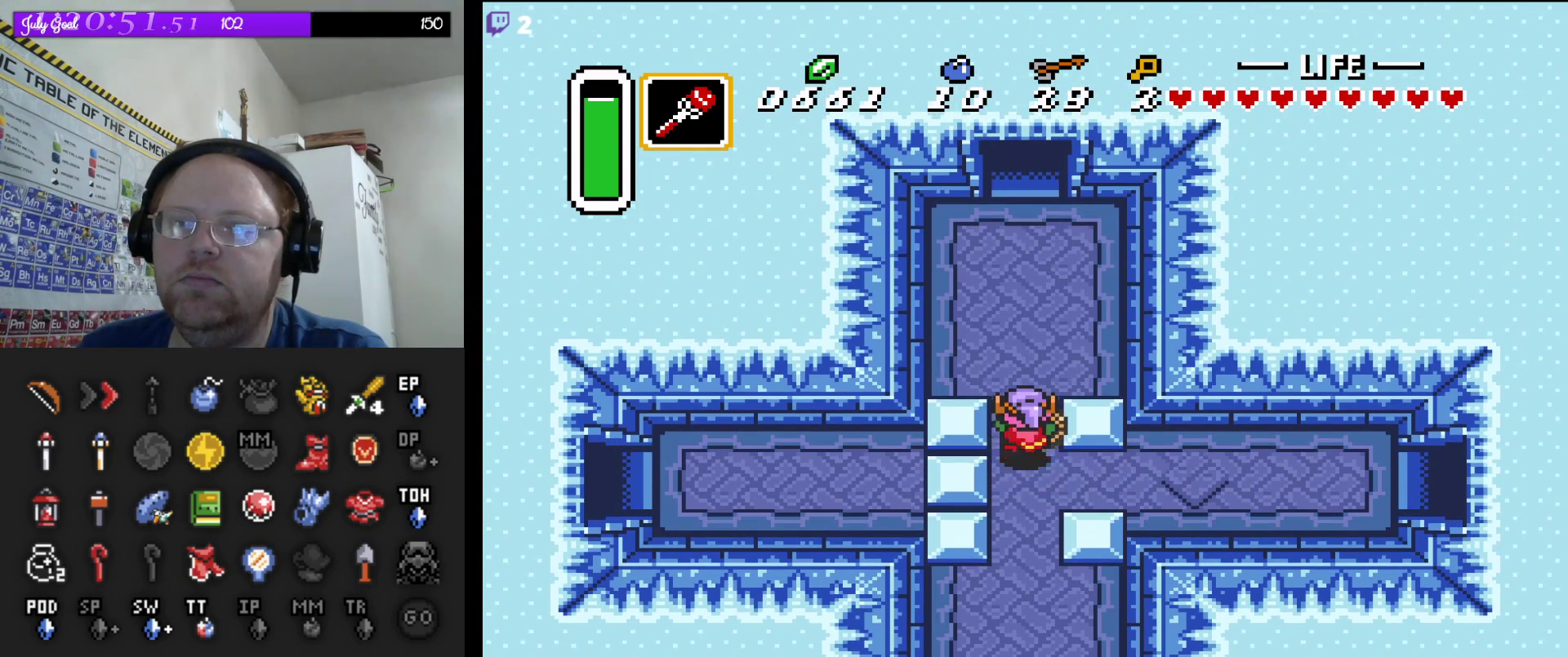
{"buttons": ["A"], "events": []}
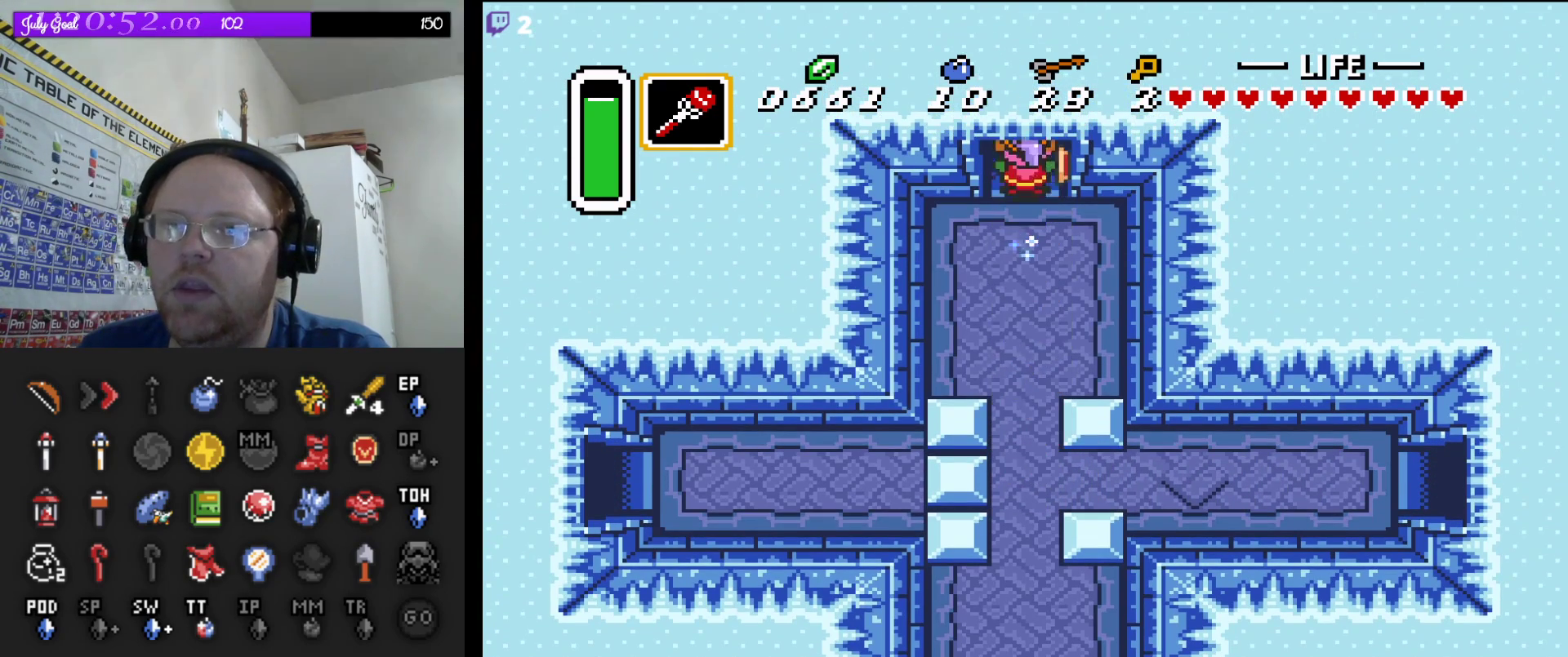
{"buttons": ["A"], "events": []}
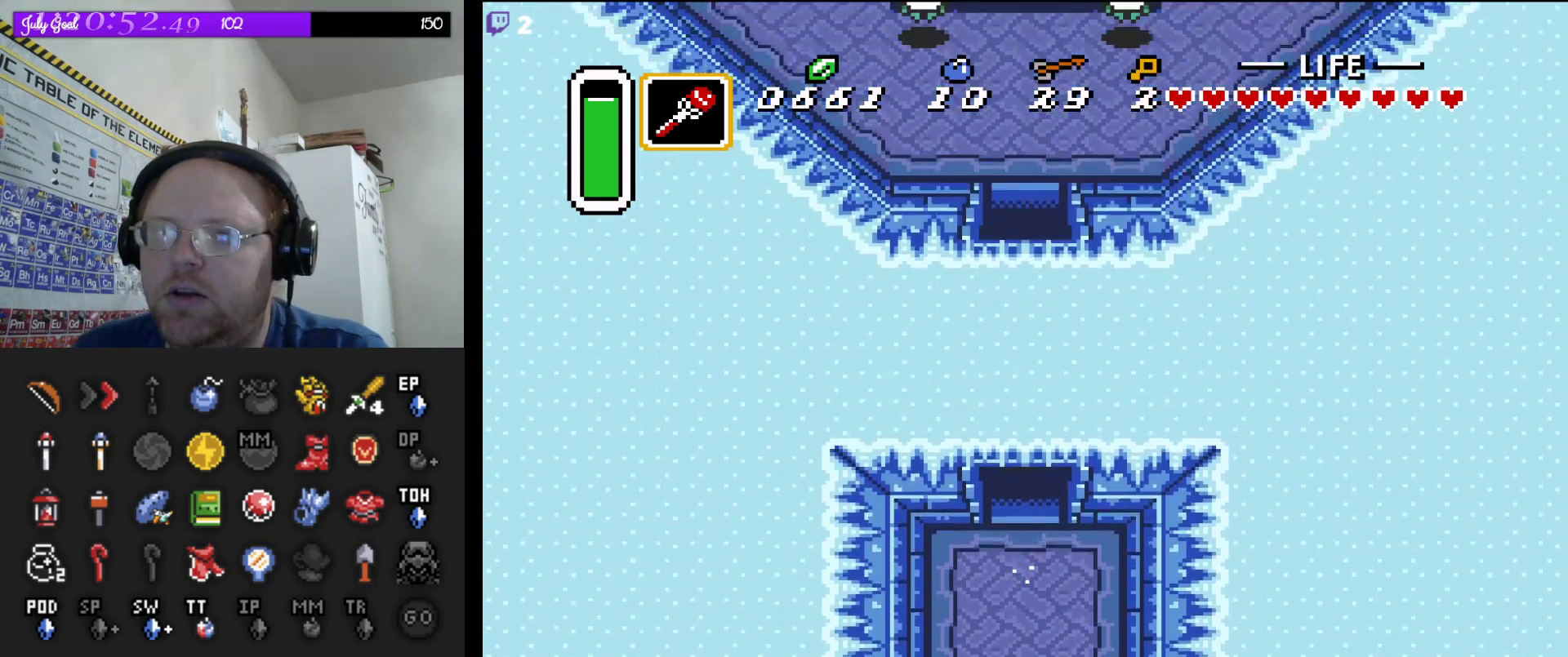
{"buttons": [], "events": [[200, "A", "up"]]}
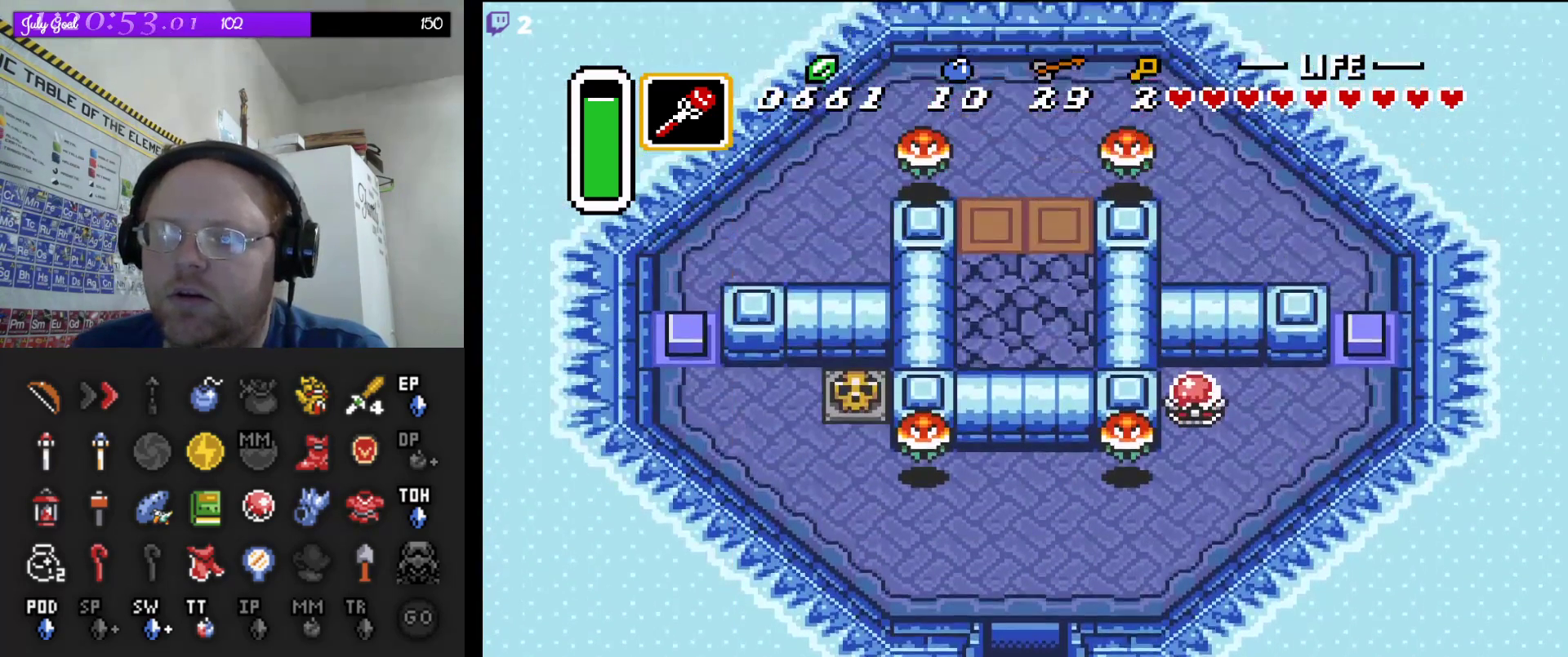
{"buttons": ["DPAD_UP"], "events": [[150, "DPAD_UP", "down"]]}
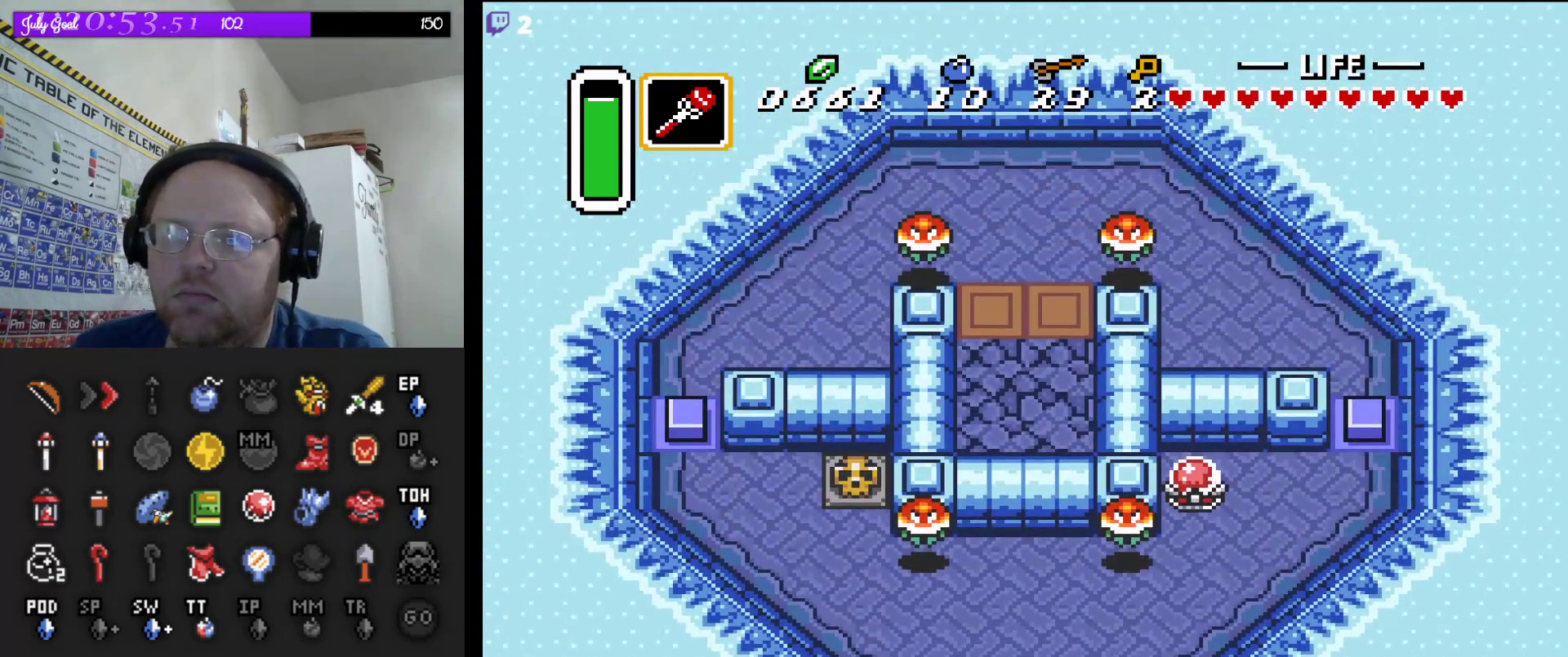
{"buttons": ["DPAD_RIGHT"], "events": [[233, "DPAD_RIGHT", "down"], [300, "DPAD_UP", "up"]]}
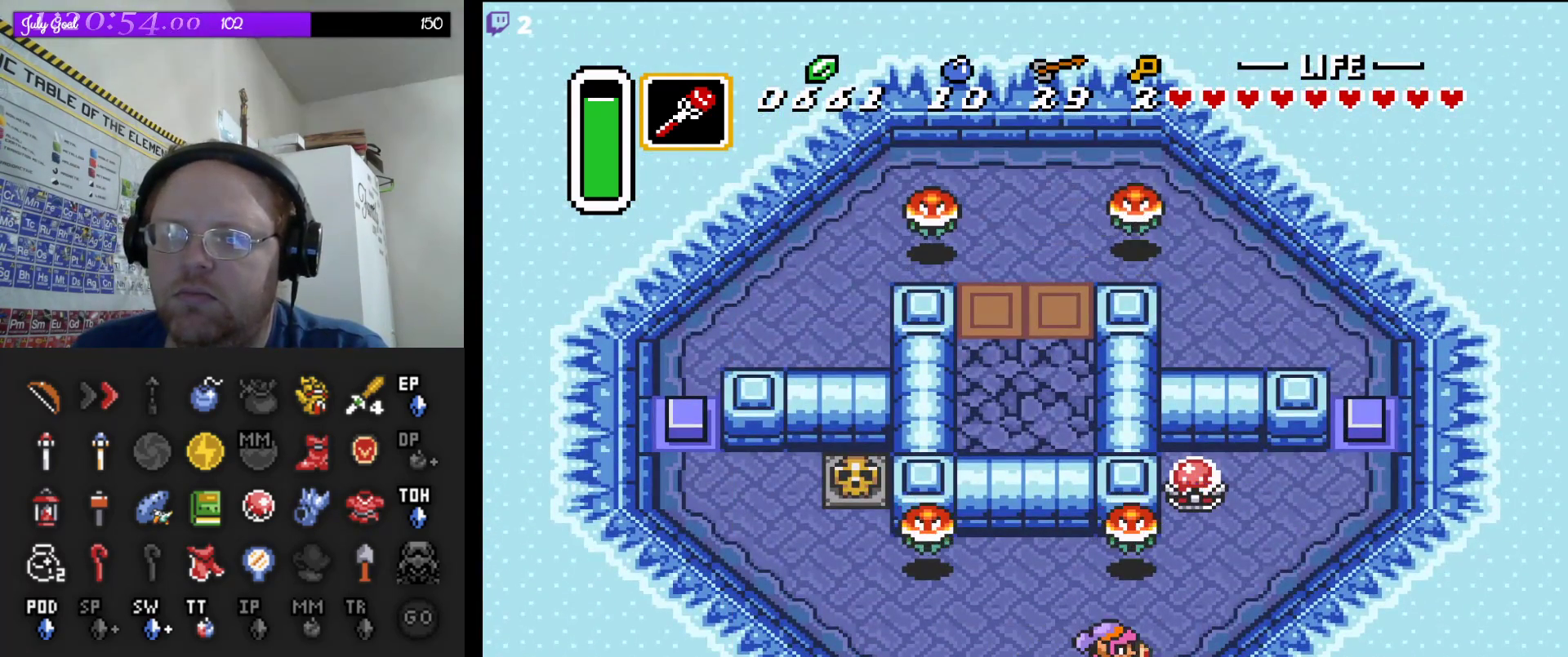
{"buttons": ["B"], "events": [[200, "DPAD_UP", "down"], [217, "DPAD_RIGHT", "up"], [367, "B", "down"], [367, "DPAD_UP", "up"]]}
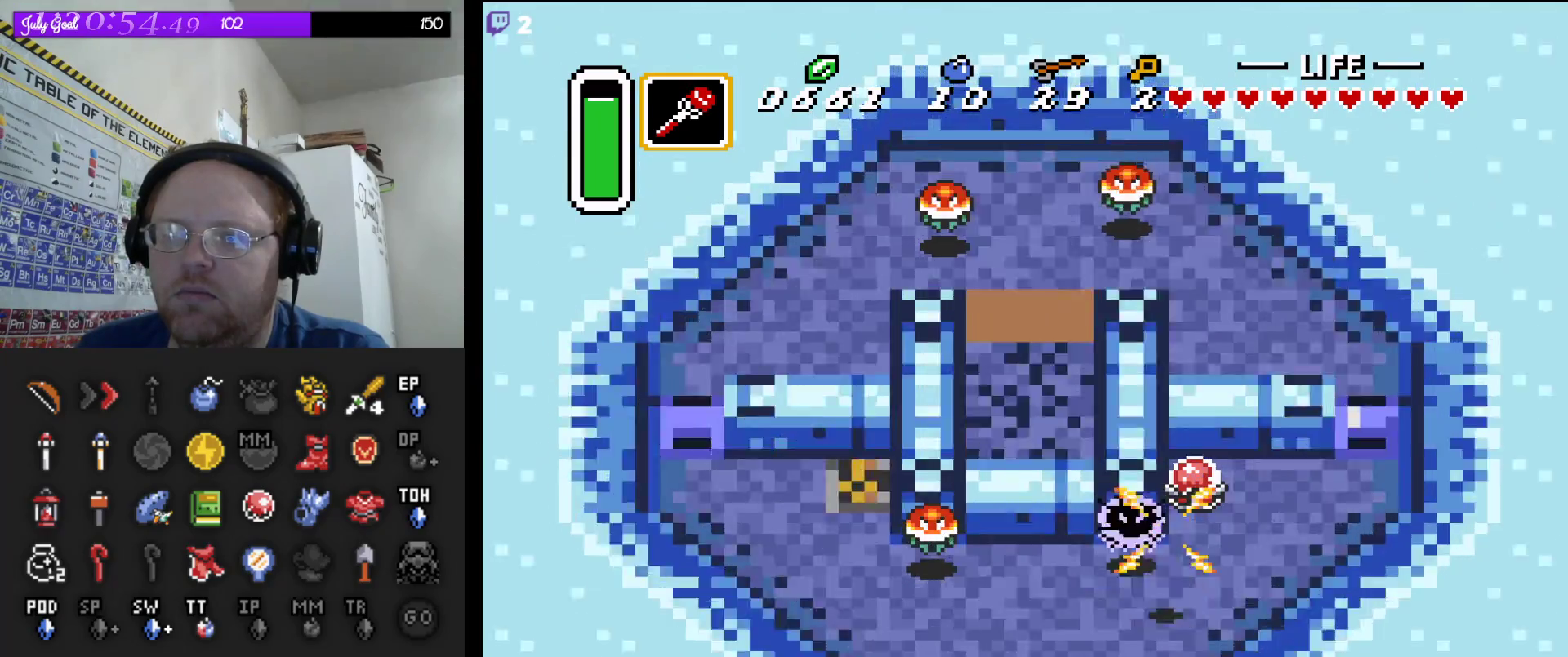
{"buttons": ["DPAD_RIGHT"], "events": [[67, "B", "up"], [367, "DPAD_RIGHT", "down"]]}
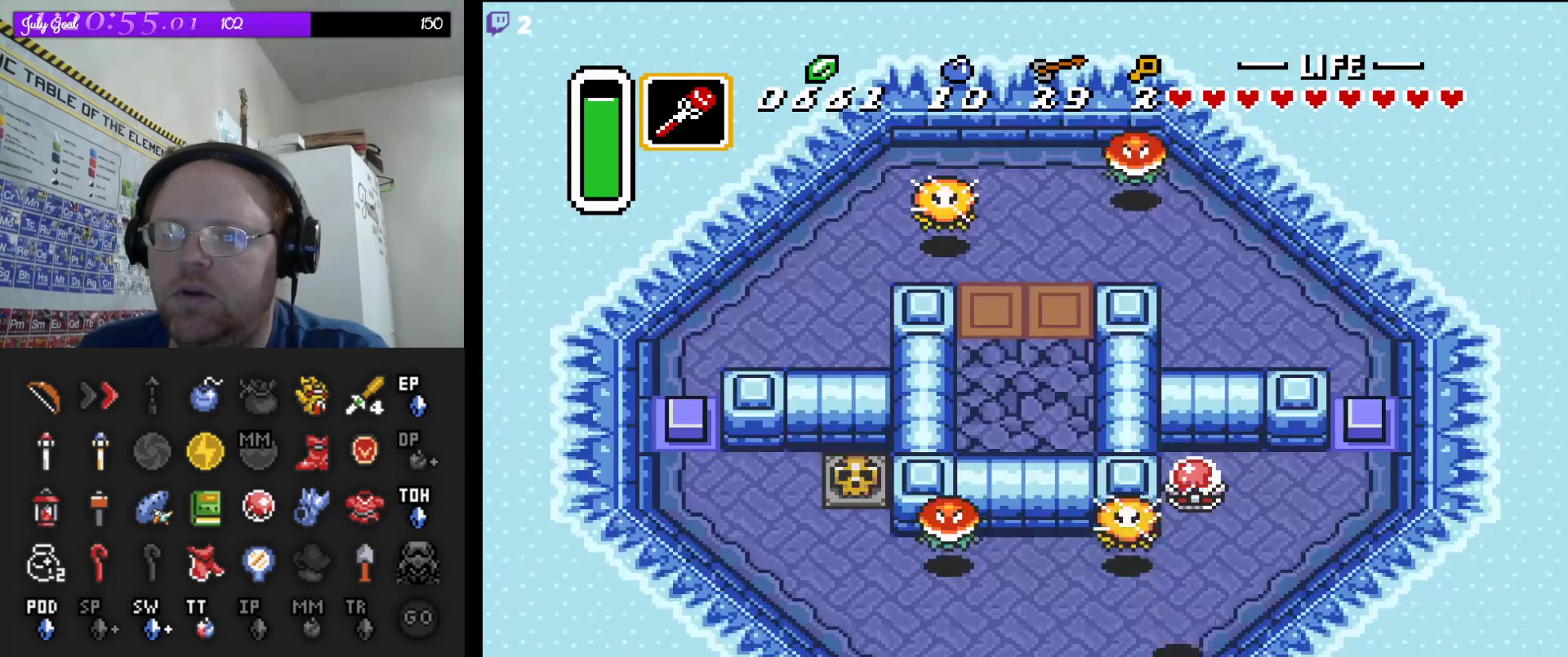
{"buttons": ["B", "DPAD_UP"], "events": [[117, "DPAD_UP", "down"], [150, "DPAD_RIGHT", "up"], [233, "DPAD_RIGHT", "down"], [300, "DPAD_RIGHT", "up"], [500, "B", "down"]]}
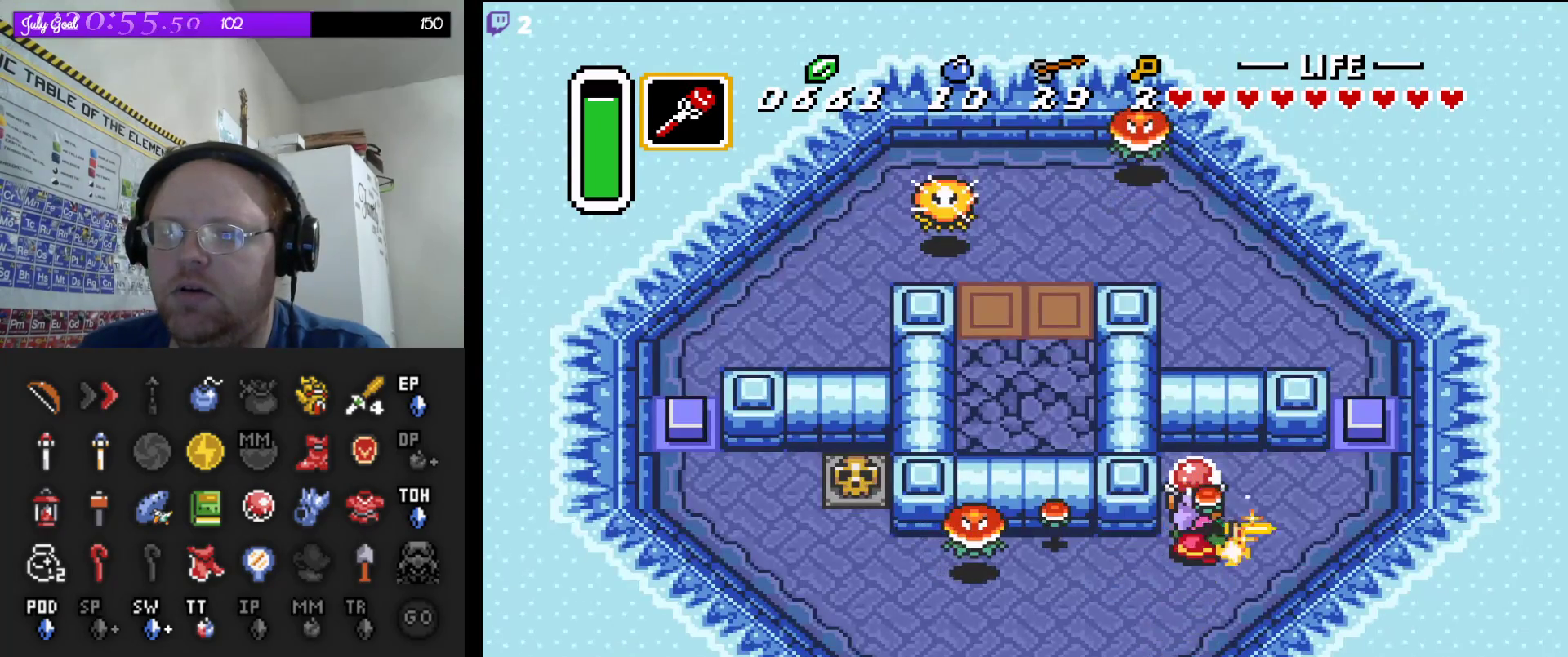
{"buttons": ["DPAD_DOWN"], "events": [[17, "DPAD_UP", "up"], [183, "B", "up"], [350, "DPAD_DOWN", "down"]]}
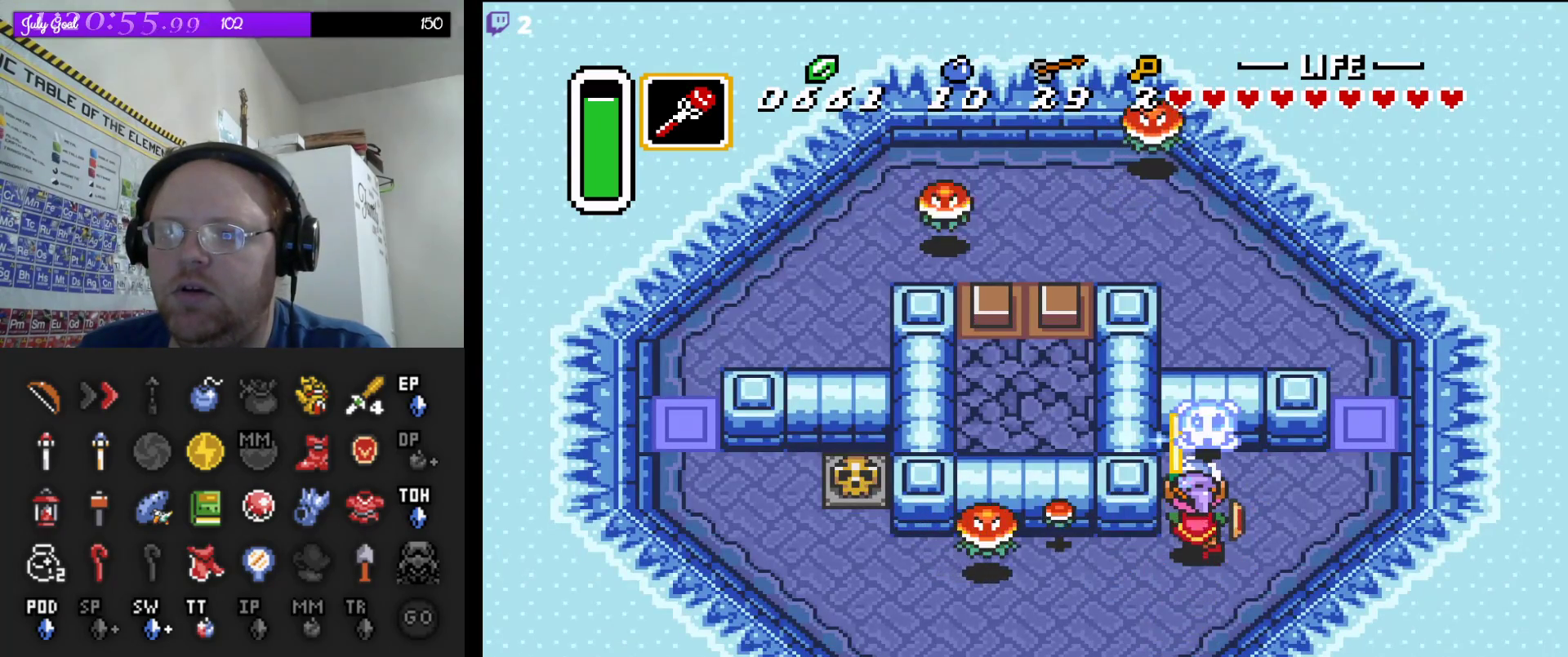
{"buttons": ["DPAD_DOWN", "DPAD_LEFT"], "events": [[450, "DPAD_LEFT", "down"]]}
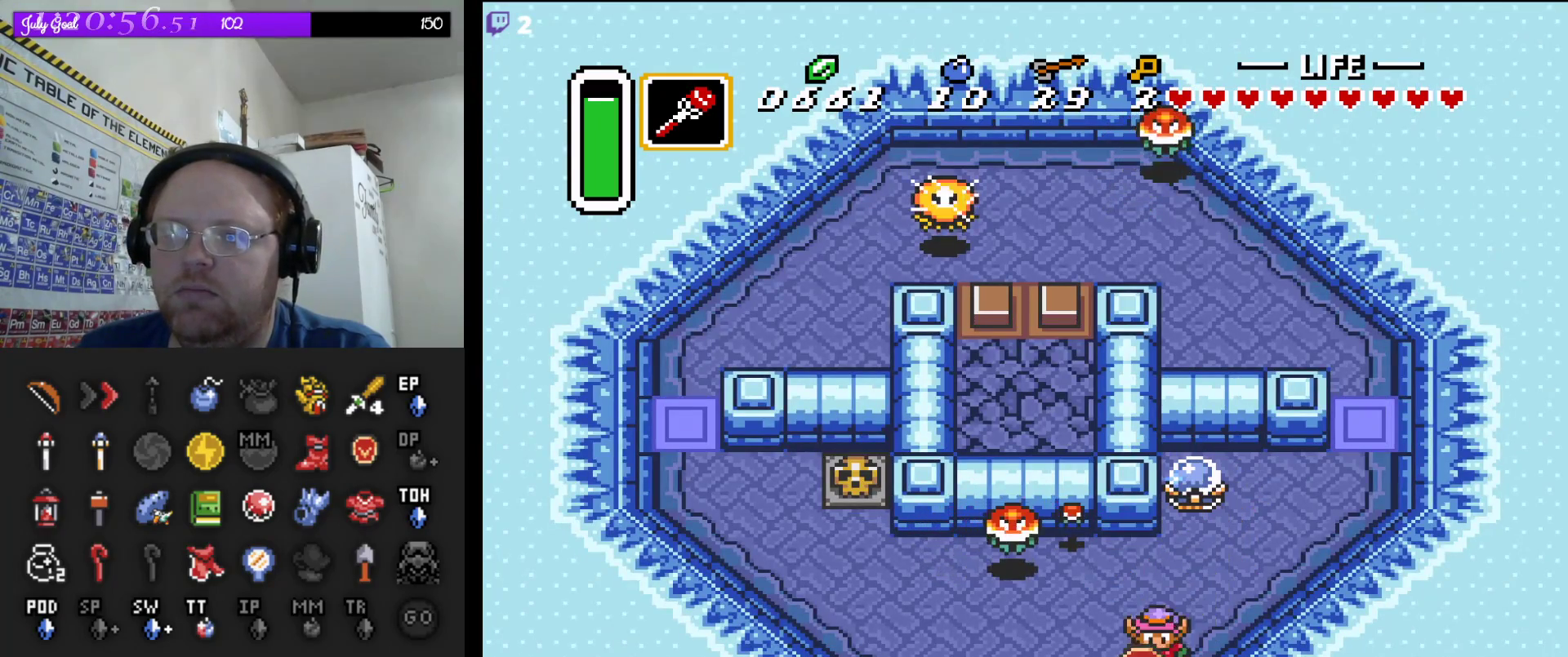
{"buttons": ["DPAD_DOWN"], "events": [[67, "DPAD_DOWN", "up"], [350, "DPAD_DOWN", "down"], [400, "DPAD_LEFT", "up"]]}
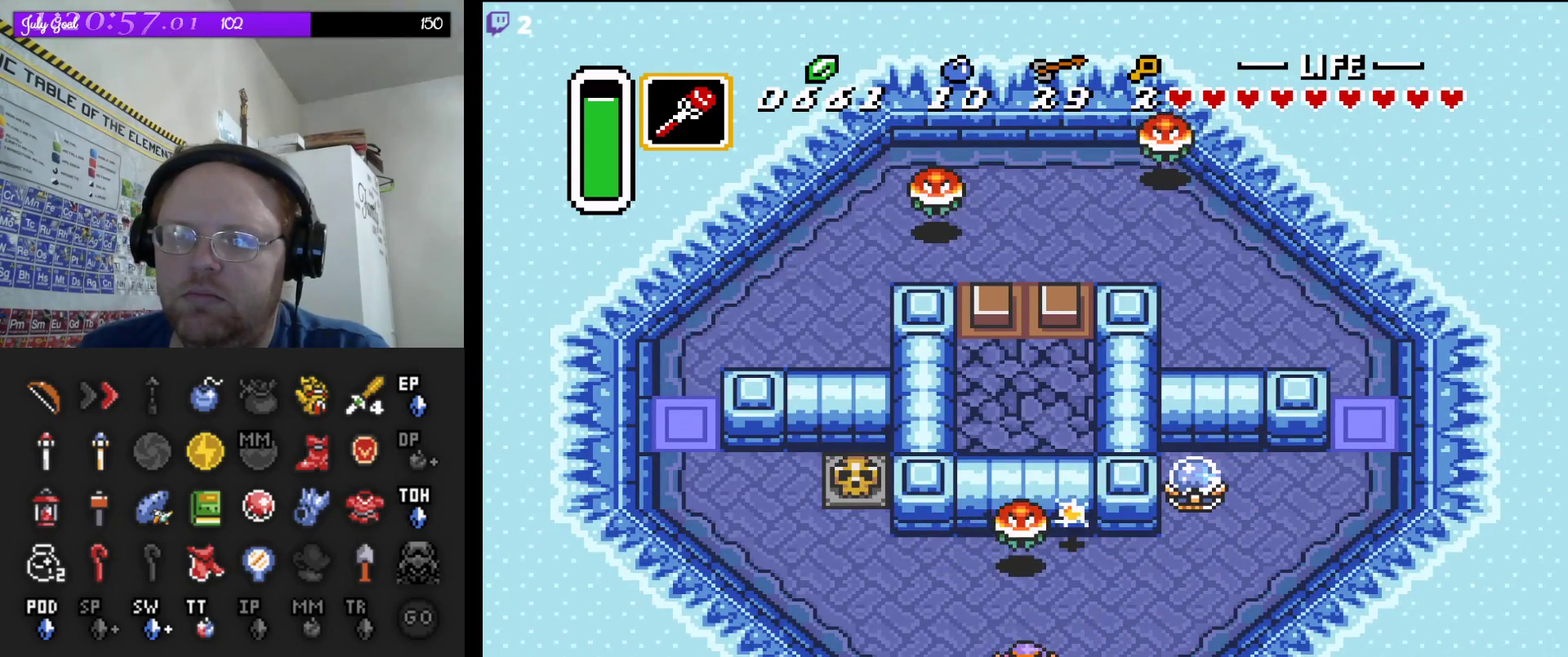
{"buttons": ["DPAD_DOWN"], "events": []}
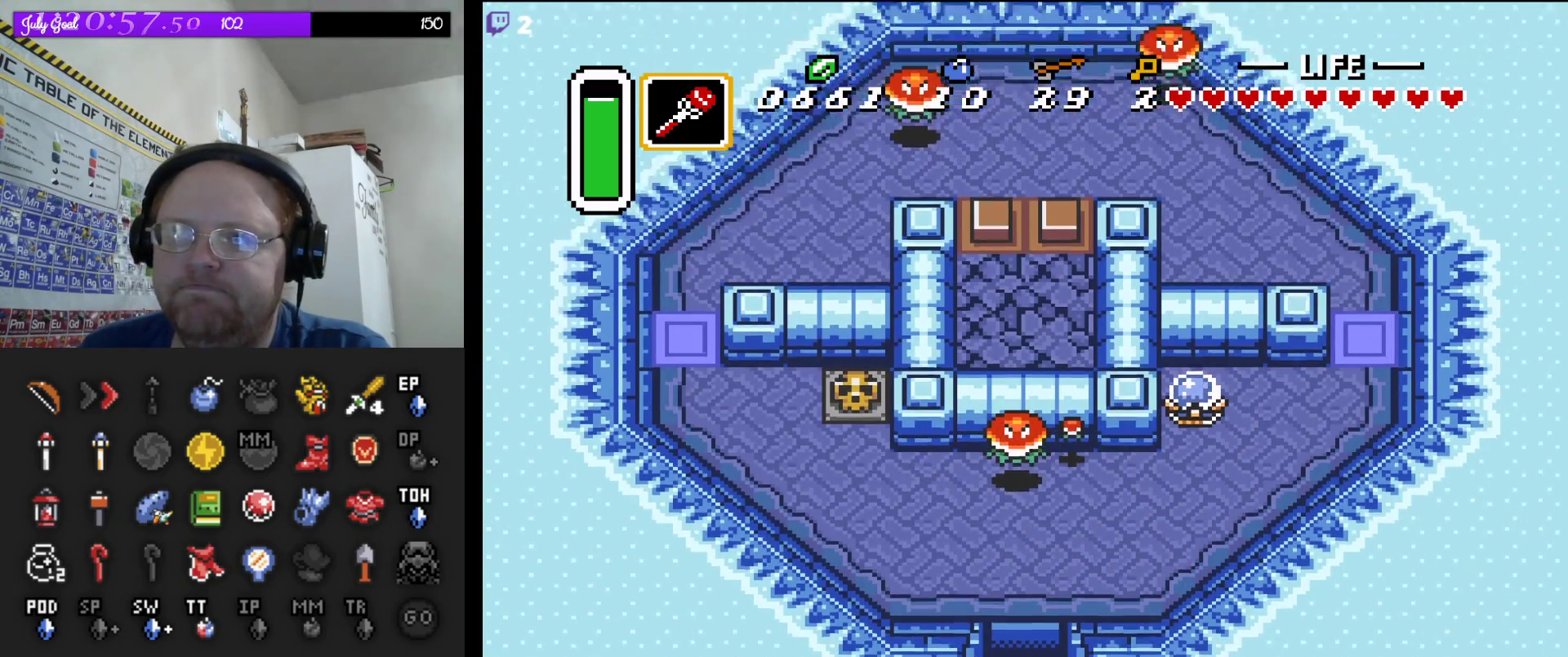
{"buttons": [], "events": [[150, "DPAD_RIGHT", "down"], [217, "DPAD_RIGHT", "up"], [233, "DPAD_RIGHT", "down"], [300, "DPAD_RIGHT", "up"], [400, "DPAD_DOWN", "up"]]}
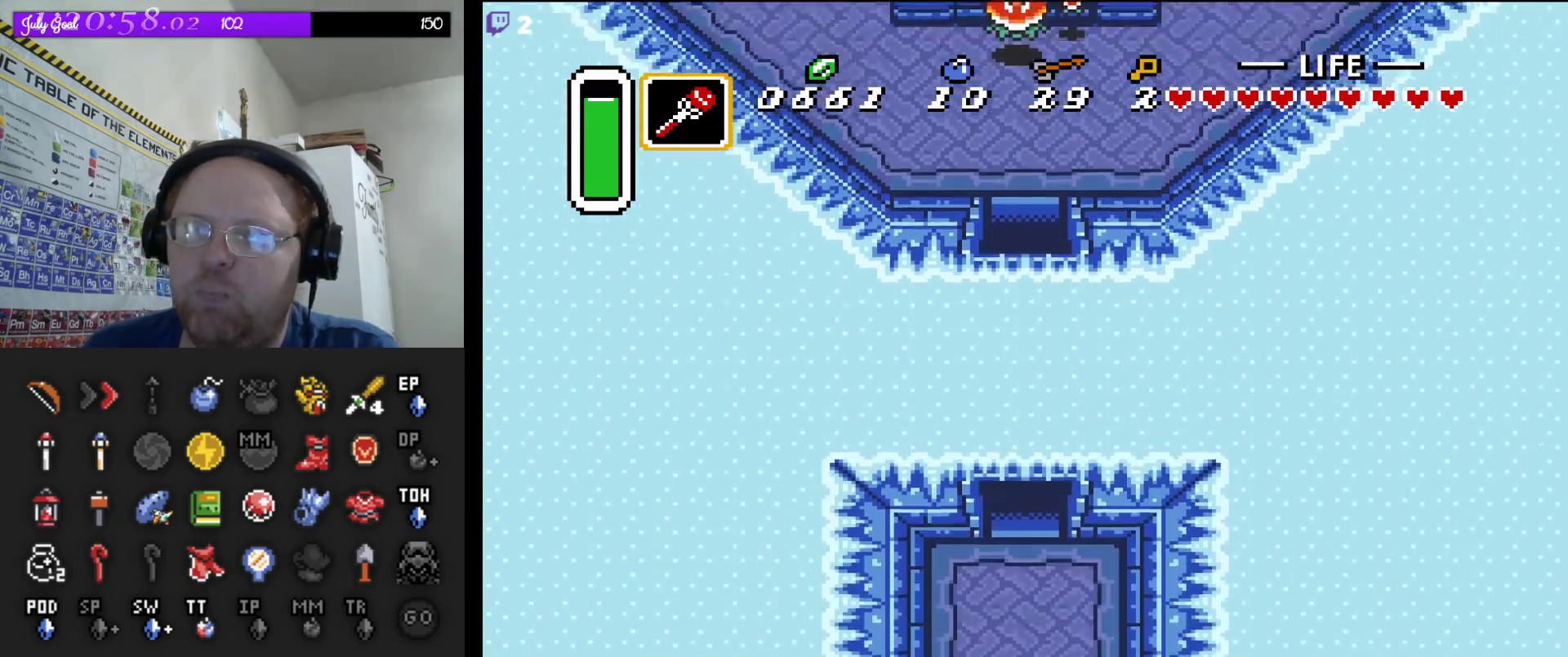
{"buttons": ["DPAD_DOWN"], "events": [[317, "DPAD_DOWN", "down"]]}
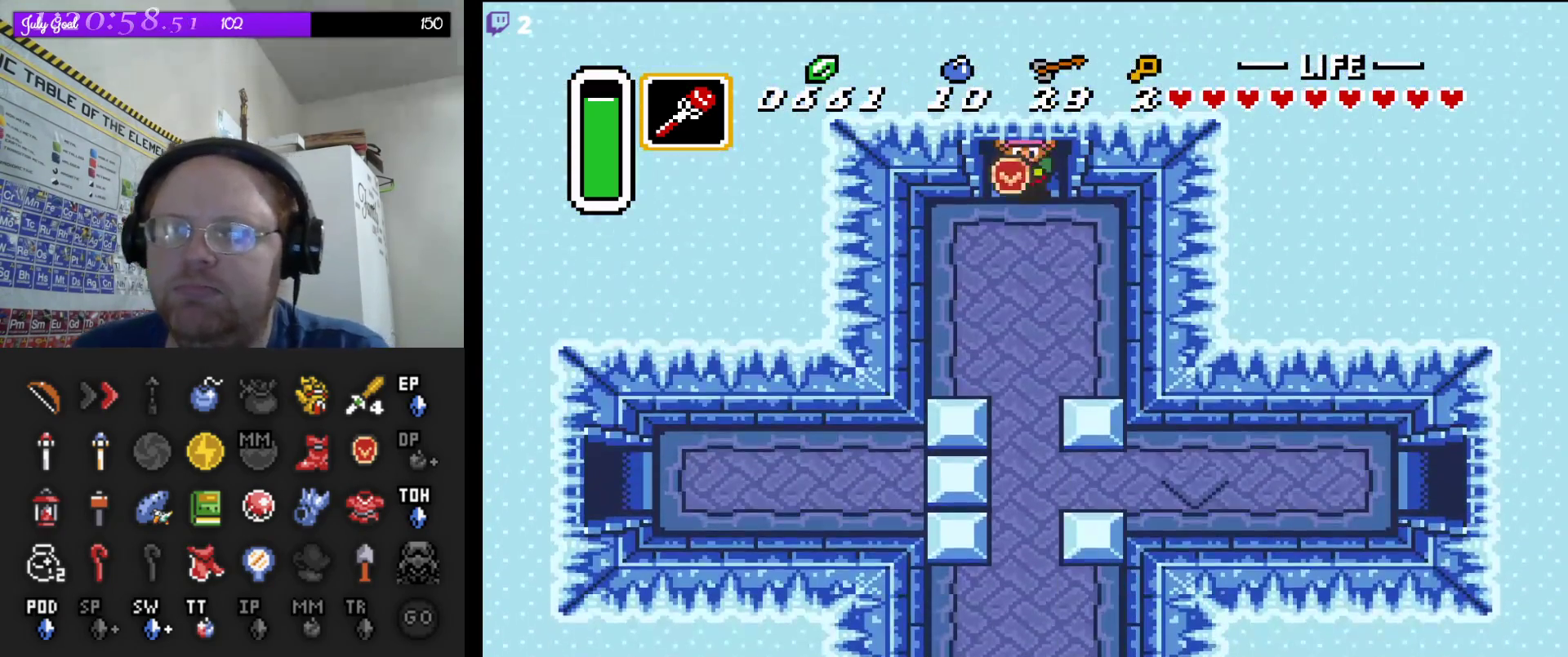
{"buttons": ["DPAD_DOWN"], "events": []}
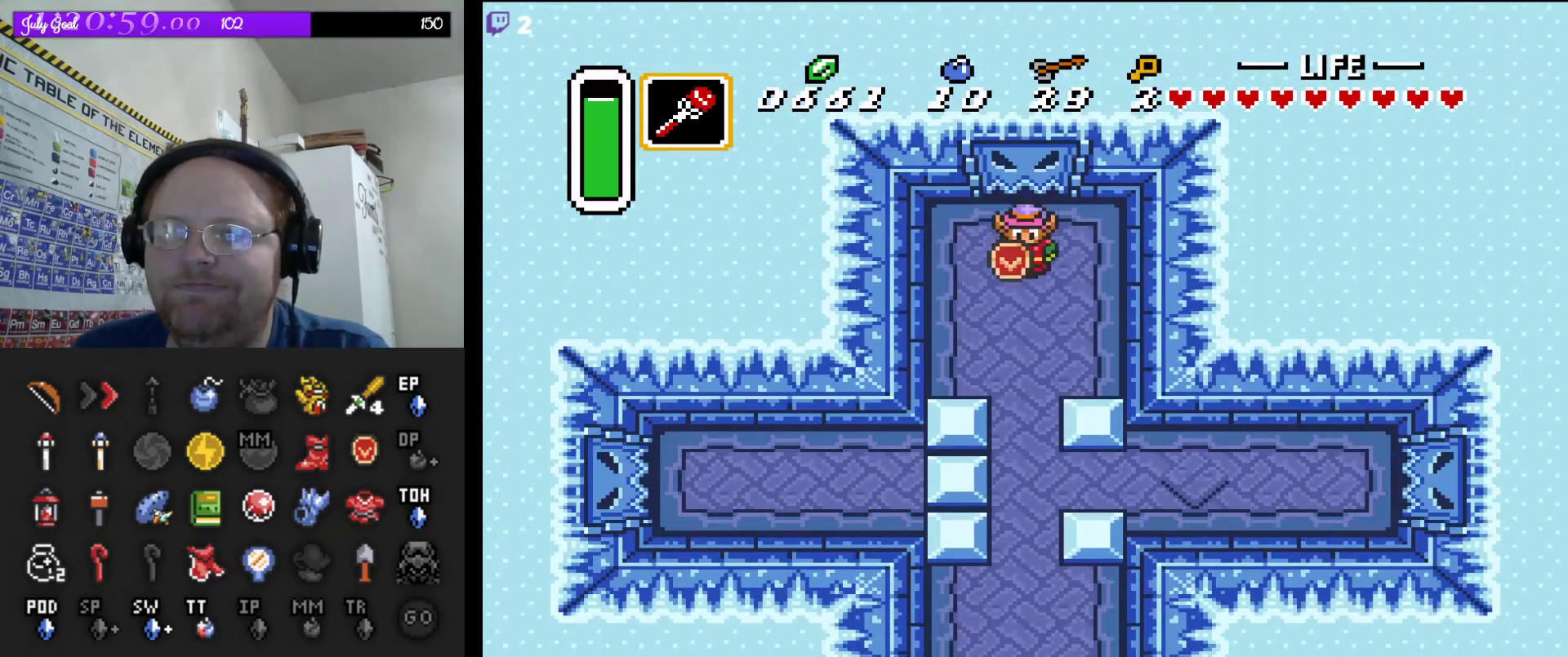
{"buttons": ["DPAD_DOWN"], "events": []}
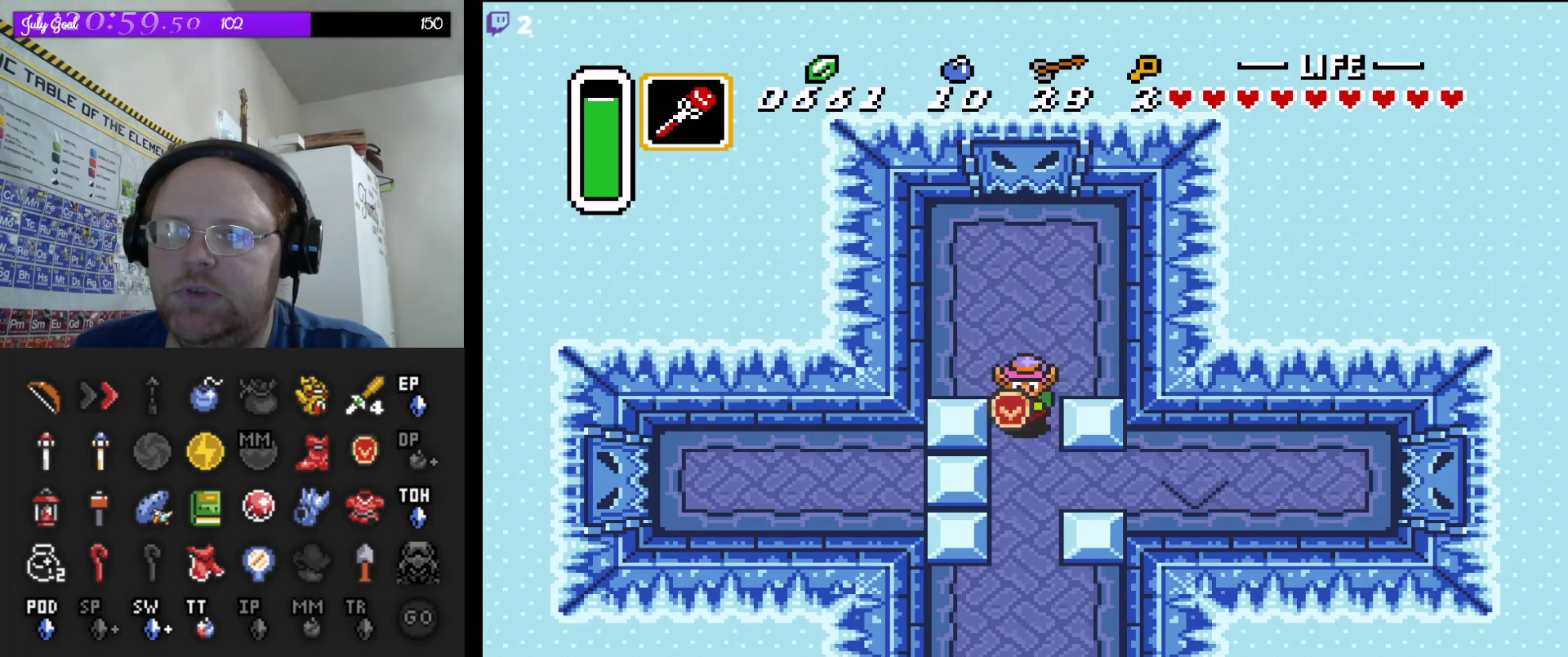
{"buttons": ["DPAD_RIGHT"], "events": [[133, "DPAD_RIGHT", "down"], [200, "DPAD_DOWN", "up"]]}
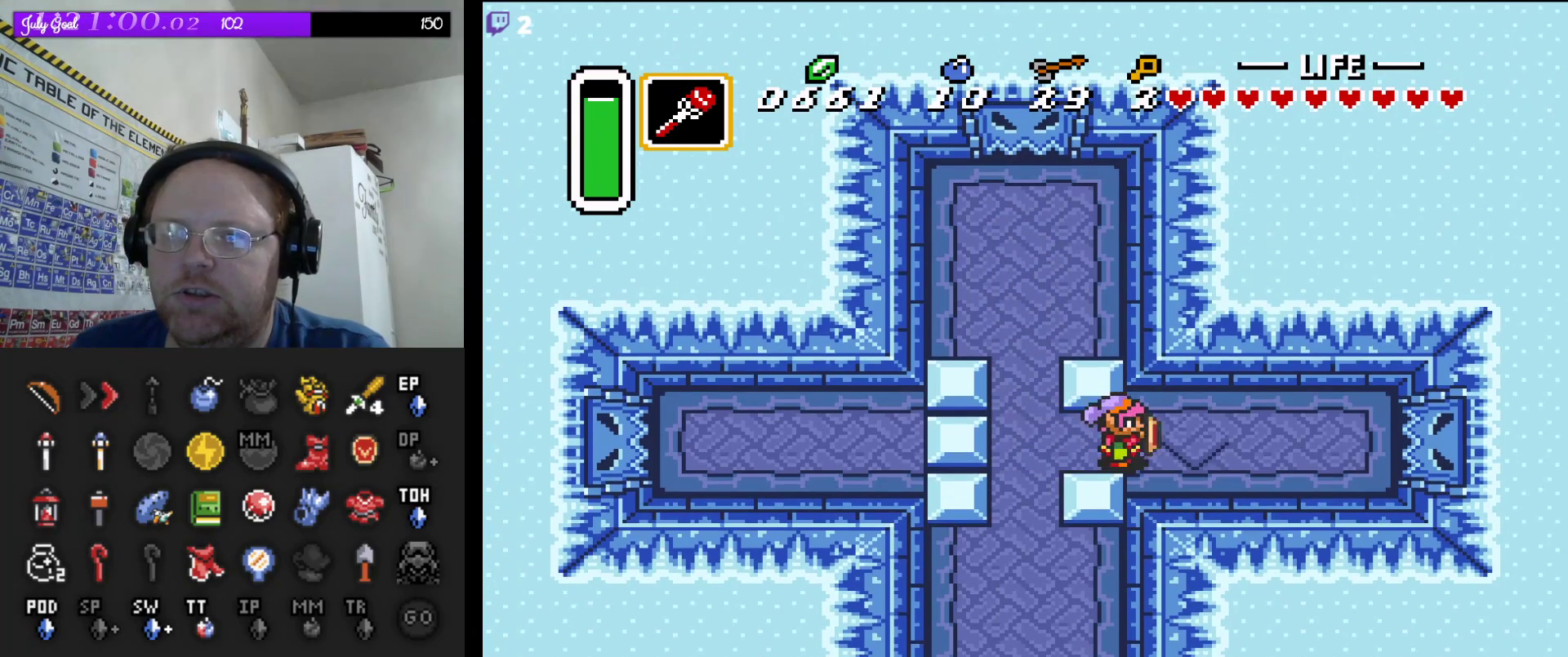
{"buttons": ["DPAD_RIGHT"], "events": []}